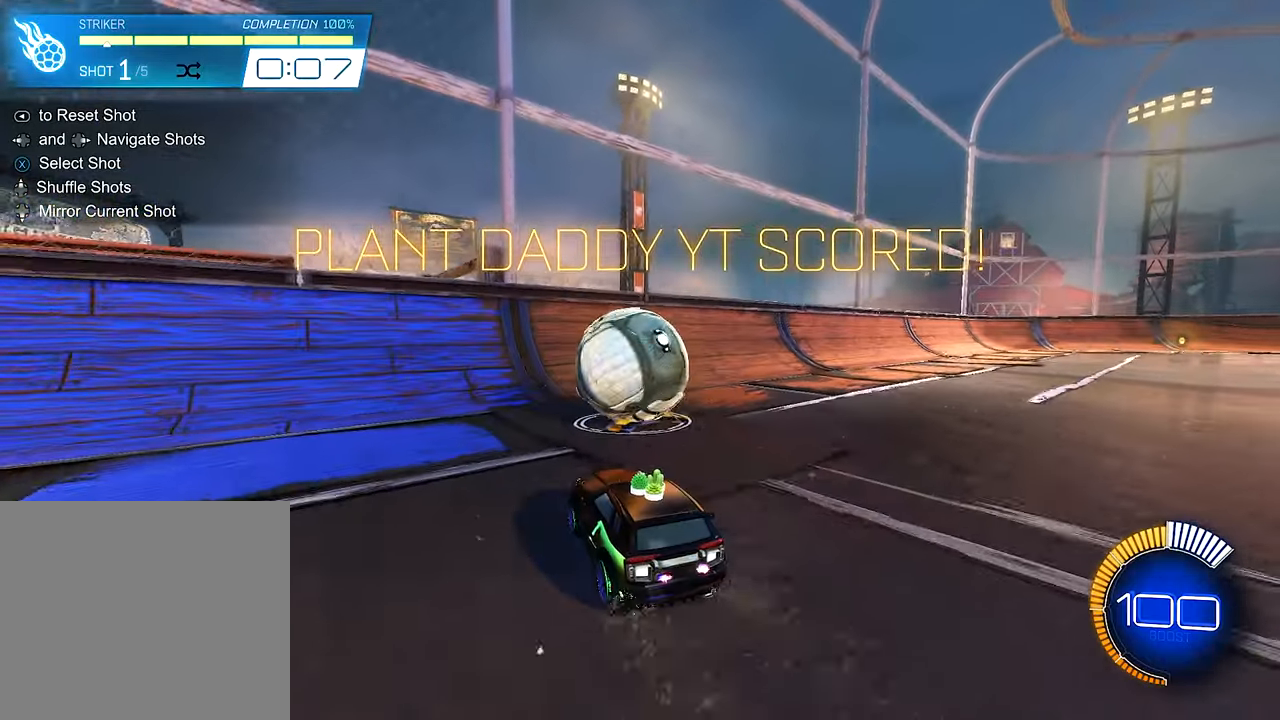
Gameplay with a controller (Xbox layout); each line is a JSON object with the inputs held at the frame after it. "events" lists button and stick changes between this image and that frame as [ms after this image, input, new state], when the widget could be followed in between. Not read: R3.
{"buttons": ["R2"], "left_stick": "center", "right_stick": "center", "events": [[217, "left_stick", "right"], [284, "left_stick", "center"]]}
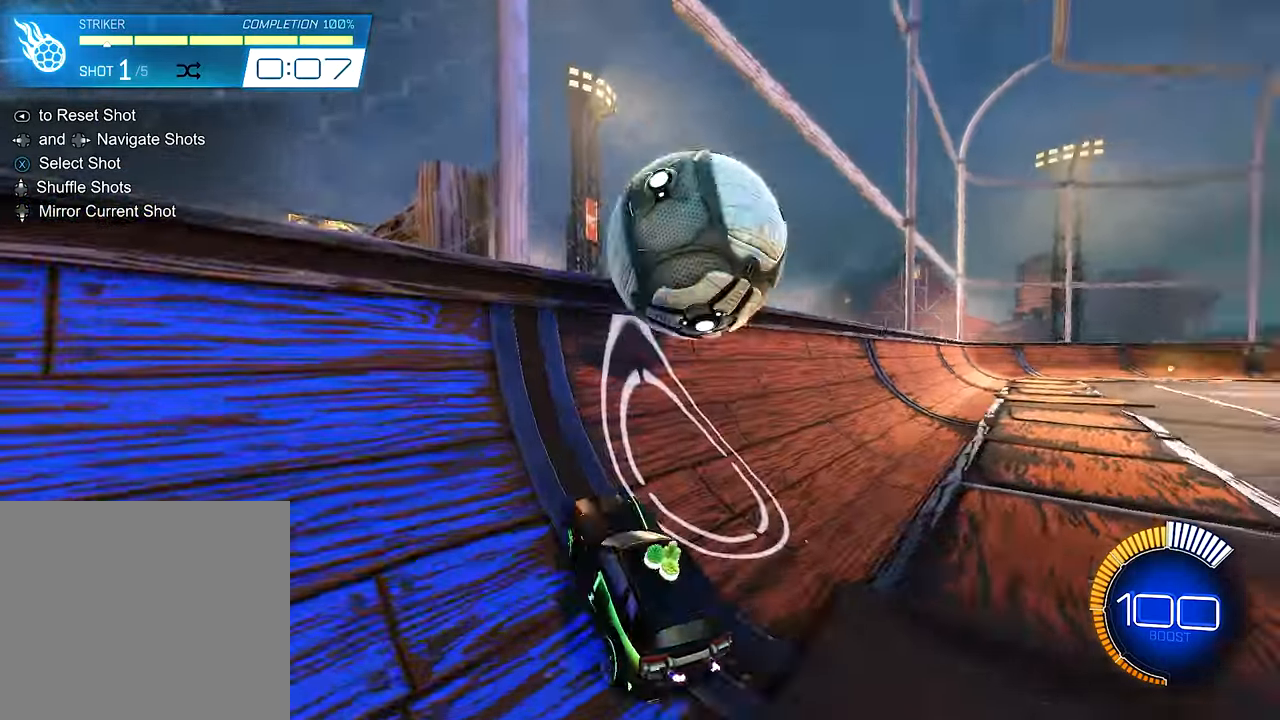
{"buttons": ["A", "L1", "R2"], "left_stick": "right", "right_stick": "center", "events": [[17, "B", "down"], [217, "left_stick", "up-right"], [284, "L1", "down"], [317, "B", "up"], [384, "A", "down"], [417, "left_stick", "right"]]}
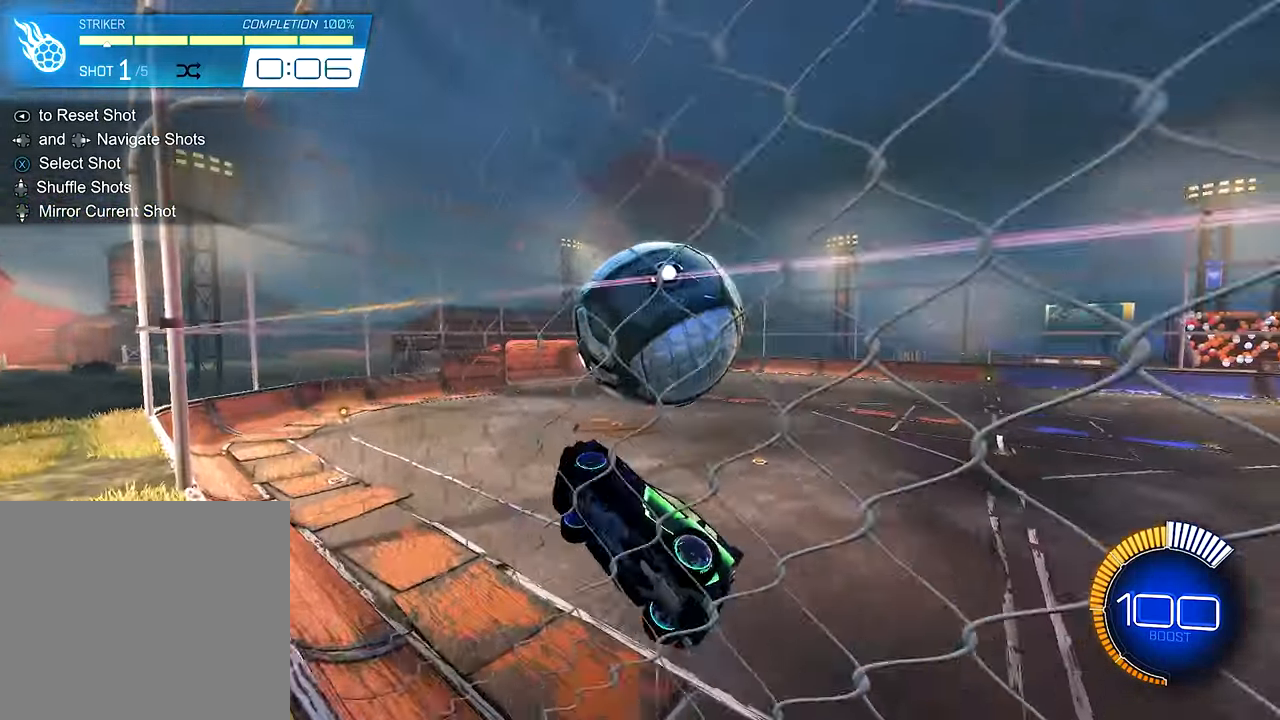
{"buttons": ["B", "L1", "R2"], "left_stick": "center", "right_stick": "center", "events": [[17, "left_stick", "down-right"], [84, "A", "up"], [150, "left_stick", "down"], [284, "B", "down"], [317, "left_stick", "right"], [384, "B", "up"], [384, "left_stick", "up-right"], [484, "B", "down"], [484, "left_stick", "center"]]}
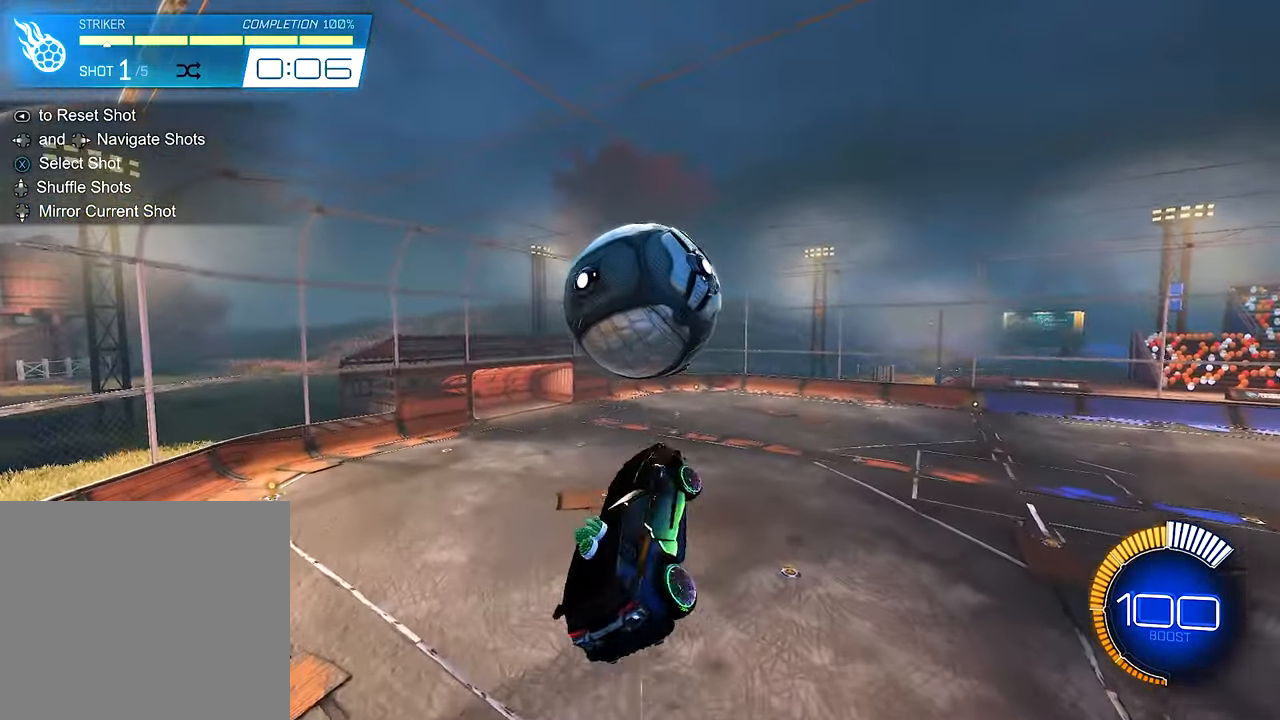
{"buttons": ["B", "L1", "R2"], "left_stick": "up-right", "right_stick": "center", "events": [[150, "B", "up"], [450, "left_stick", "up-right"], [484, "B", "down"]]}
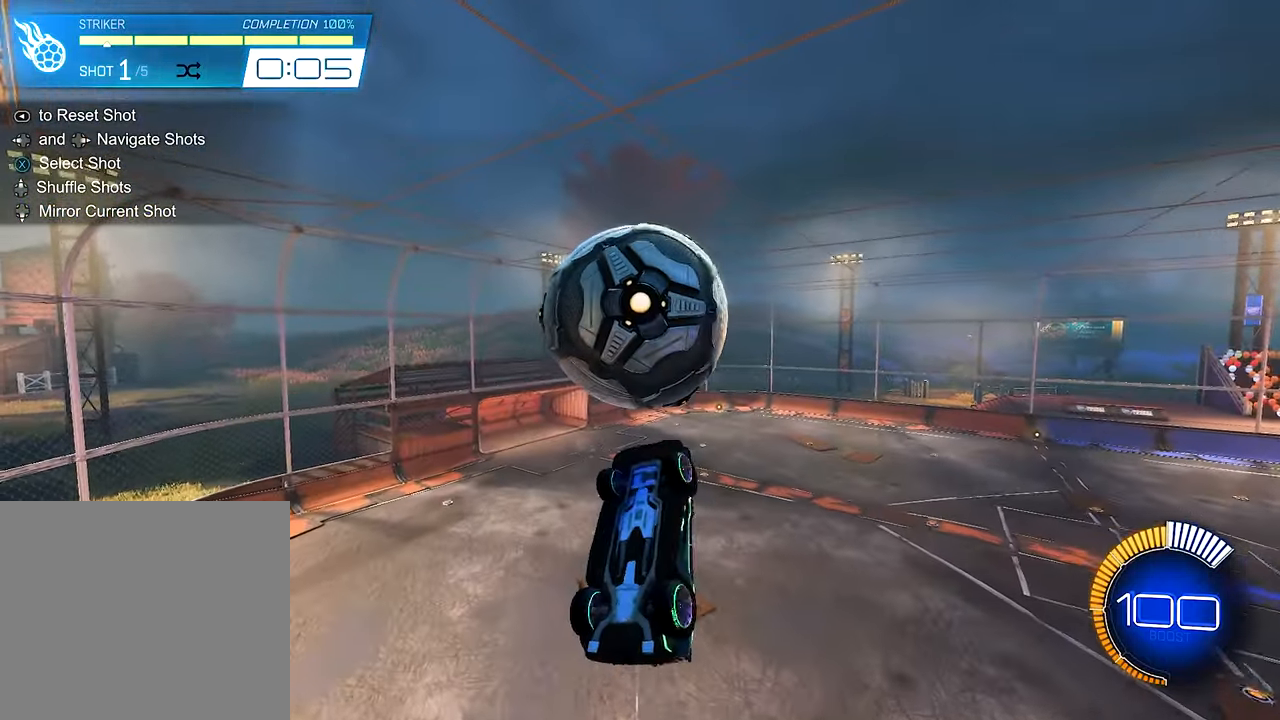
{"buttons": ["L1", "R2"], "left_stick": "center", "right_stick": "center", "events": [[17, "left_stick", "center"], [184, "B", "up"], [317, "left_stick", "up"], [450, "left_stick", "center"]]}
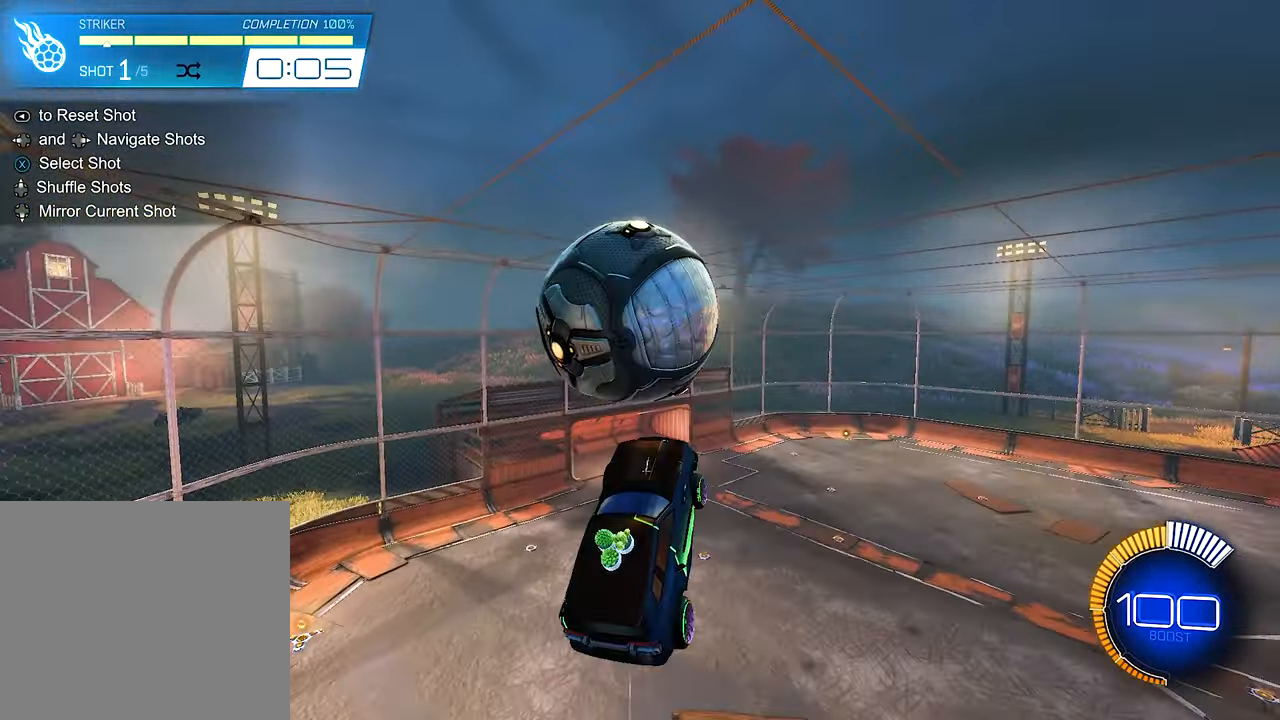
{"buttons": ["L1", "R2"], "left_stick": "right", "right_stick": "center", "events": [[50, "left_stick", "down-right"], [250, "B", "down"], [317, "left_stick", "right"], [384, "B", "up"]]}
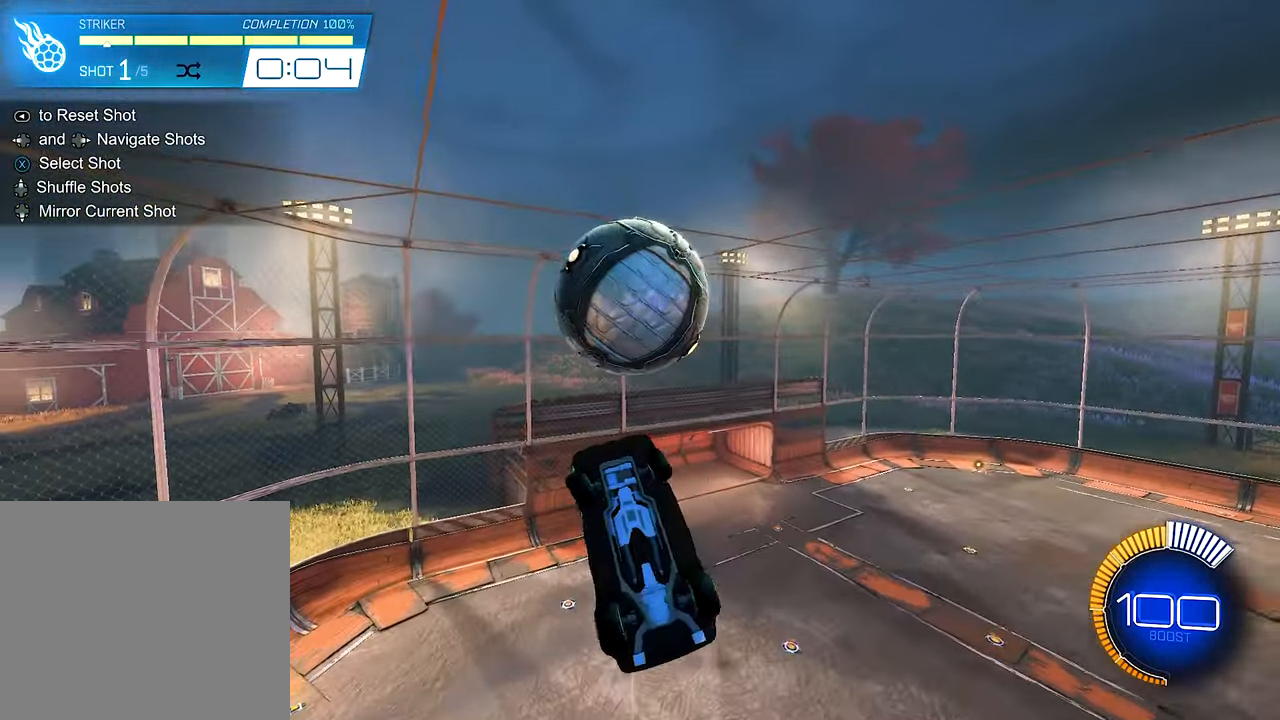
{"buttons": ["B", "L1", "R2"], "left_stick": "center", "right_stick": "center", "events": [[84, "left_stick", "center"], [250, "left_stick", "down-right"], [384, "B", "down"], [450, "left_stick", "center"]]}
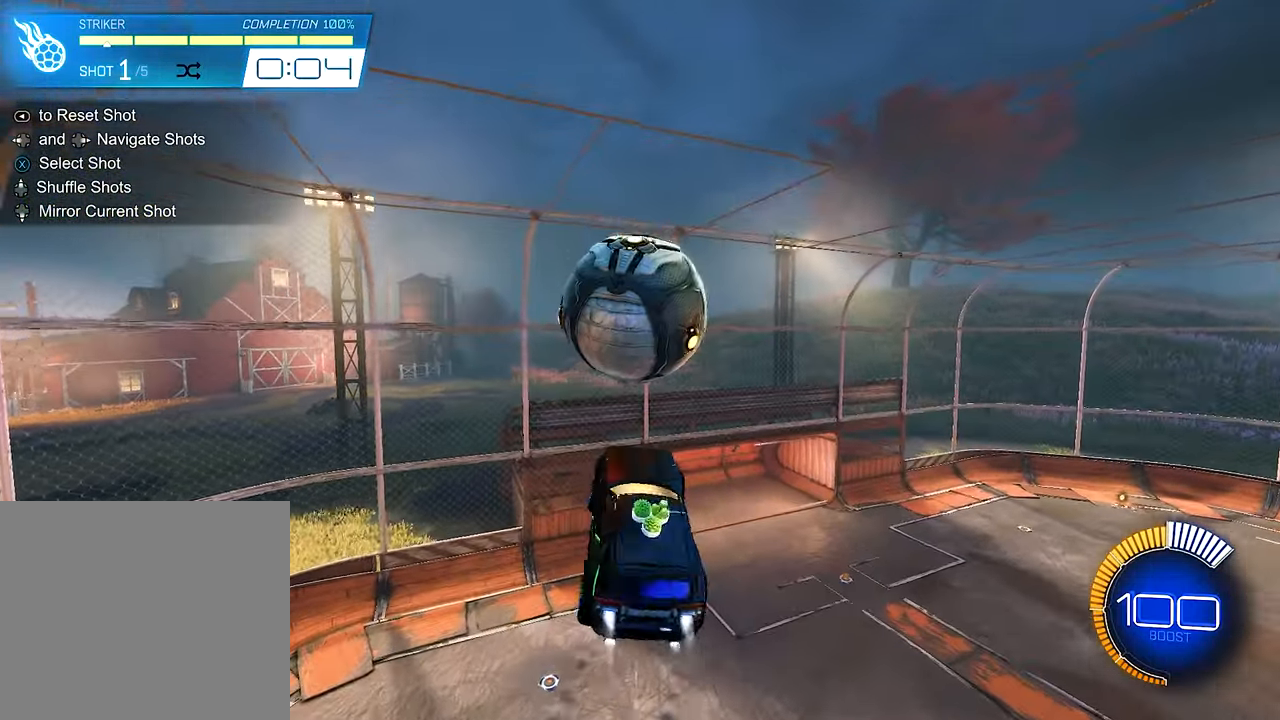
{"buttons": ["B", "R2"], "left_stick": "down-left", "right_stick": "center", "events": [[50, "B", "up"], [250, "left_stick", "down-left"], [450, "L1", "up"], [483, "B", "down"]]}
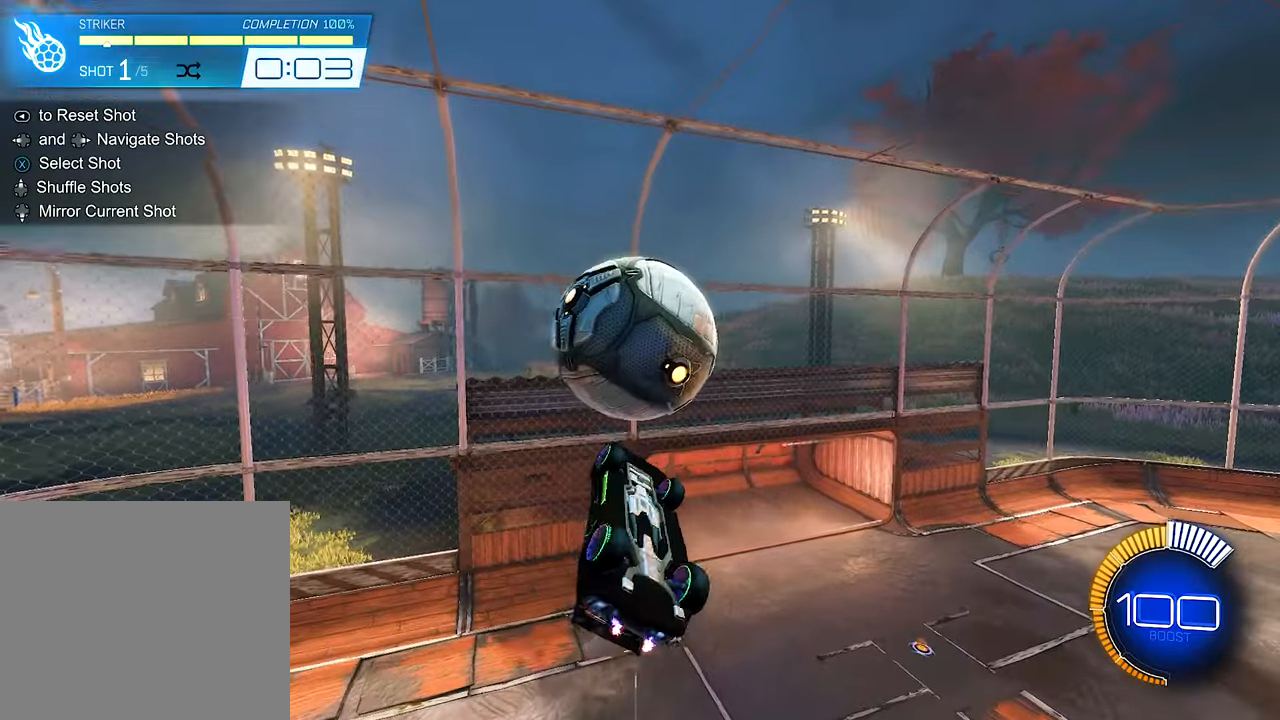
{"buttons": [], "left_stick": "center", "right_stick": "center", "events": [[50, "left_stick", "center"], [150, "B", "up"], [150, "left_stick", "down"], [183, "R2", "up"], [250, "left_stick", "center"]]}
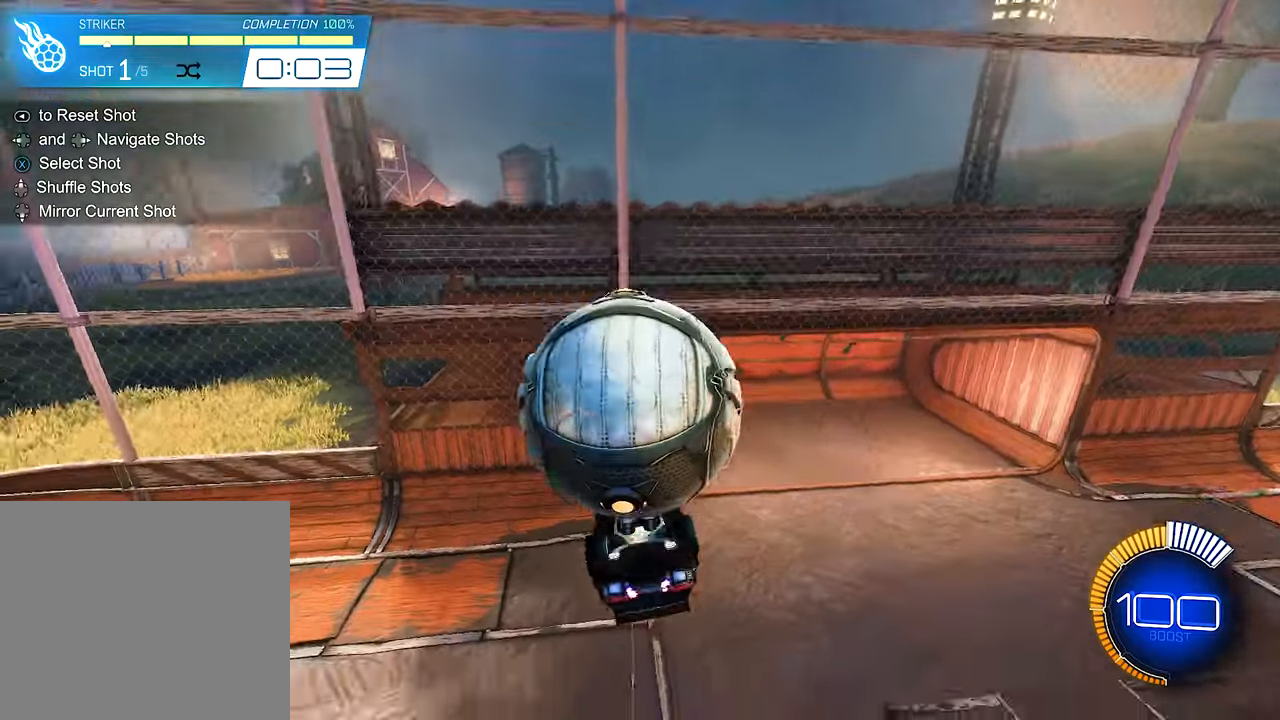
{"buttons": ["A"], "left_stick": "down", "right_stick": "center", "events": [[16, "left_stick", "up"], [83, "A", "down"], [183, "A", "up"], [216, "A", "down"], [283, "left_stick", "down"]]}
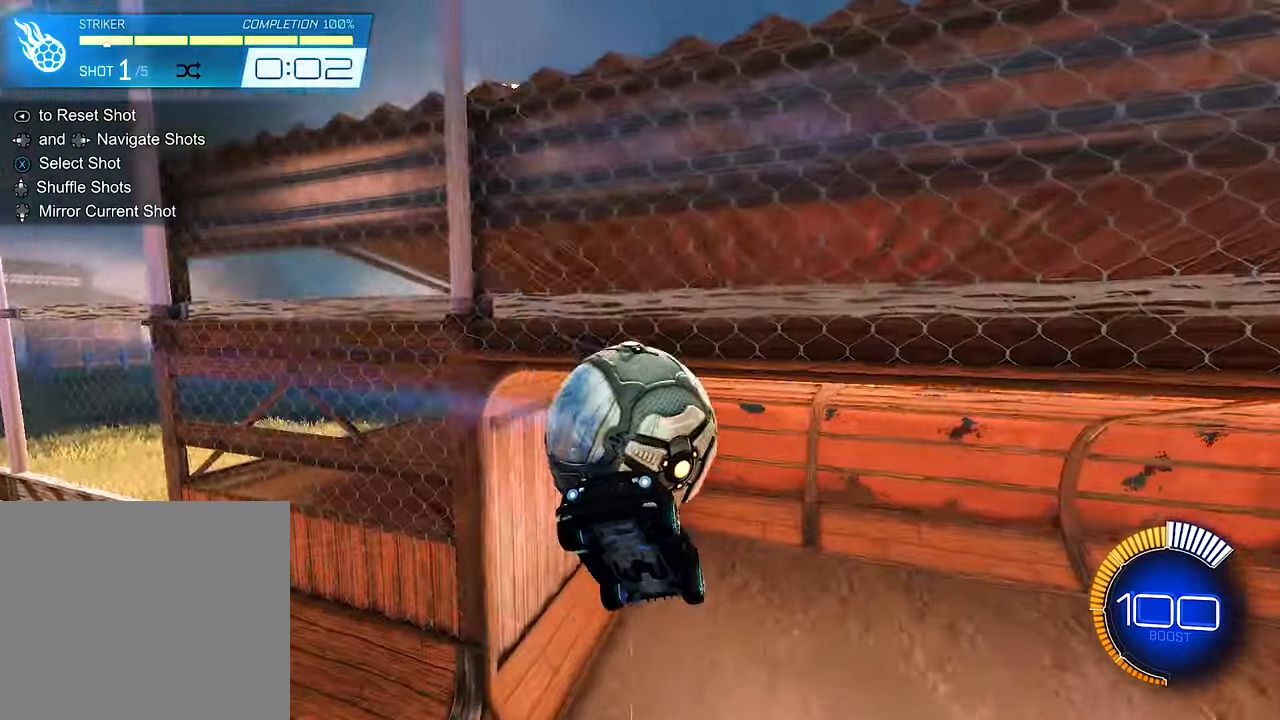
{"buttons": [], "left_stick": "center", "right_stick": "center", "events": [[216, "A", "up"], [316, "left_stick", "center"]]}
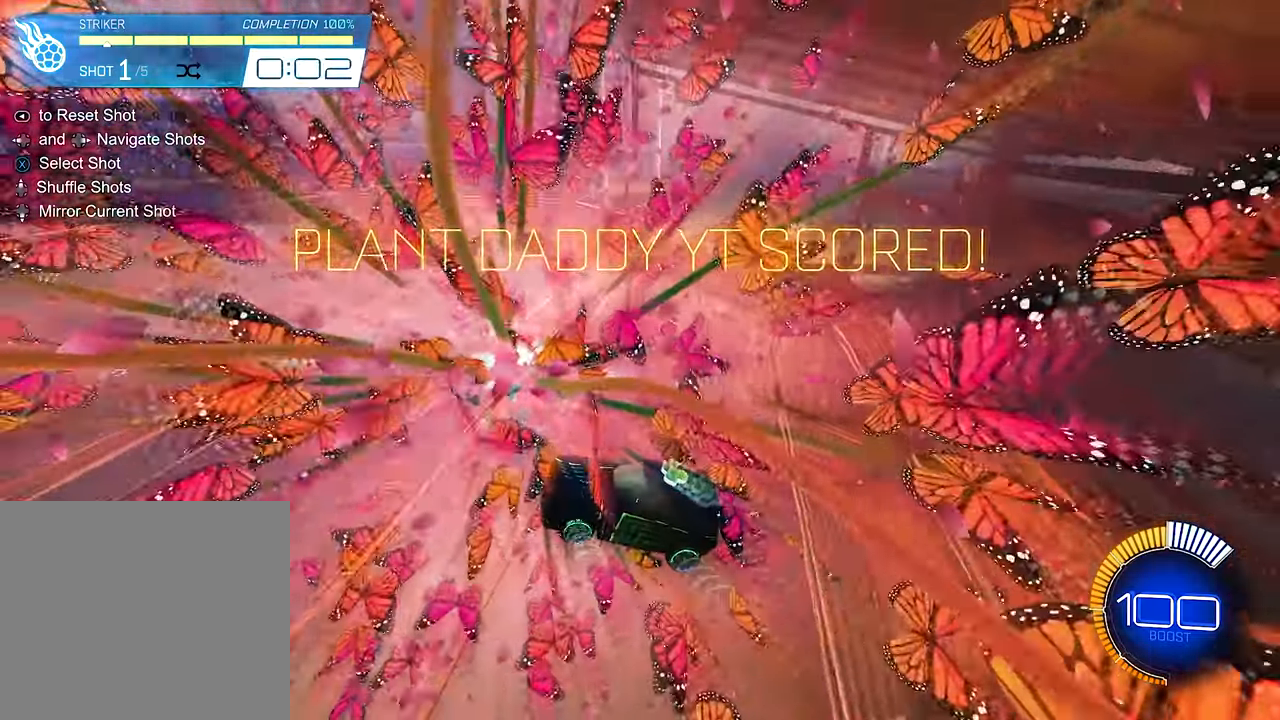
{"buttons": [], "left_stick": "center", "right_stick": "center", "events": [[183, "SELECT", "down"], [283, "SELECT", "up"]]}
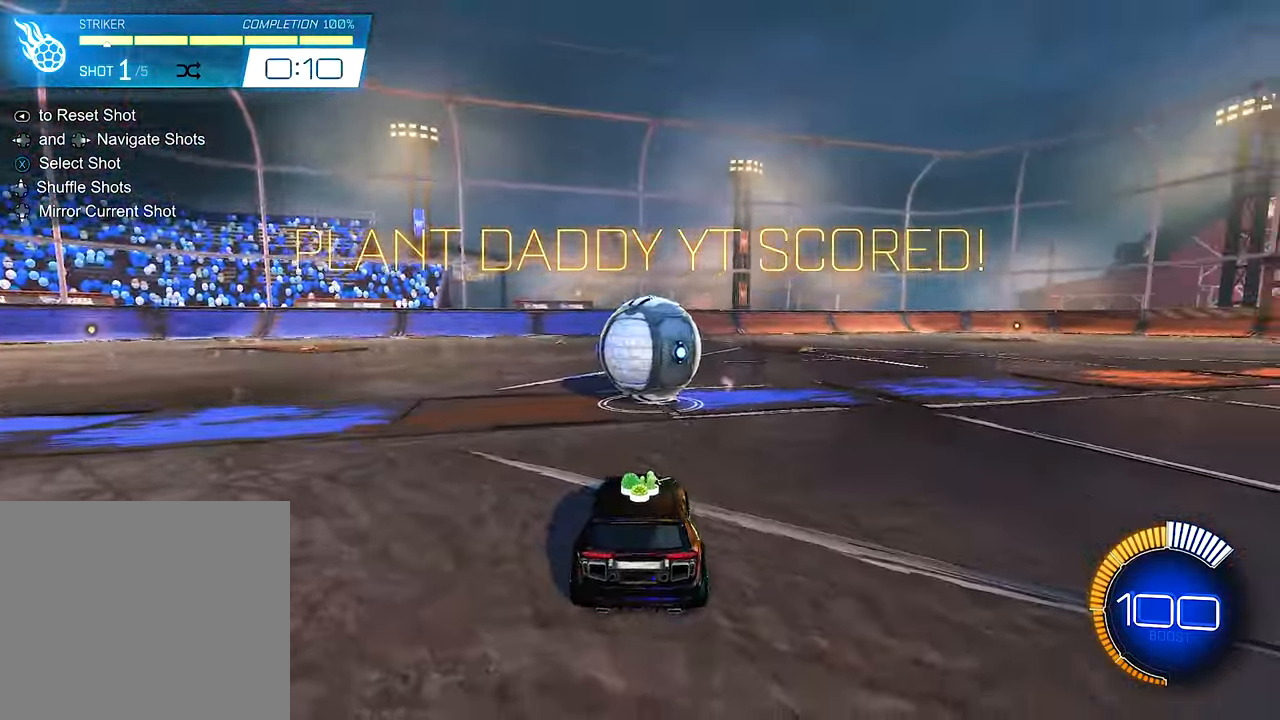
{"buttons": [], "left_stick": "center", "right_stick": "center", "events": [[83, "DPAD_RIGHT", "down"], [116, "DPAD_RIGHT", "up"]]}
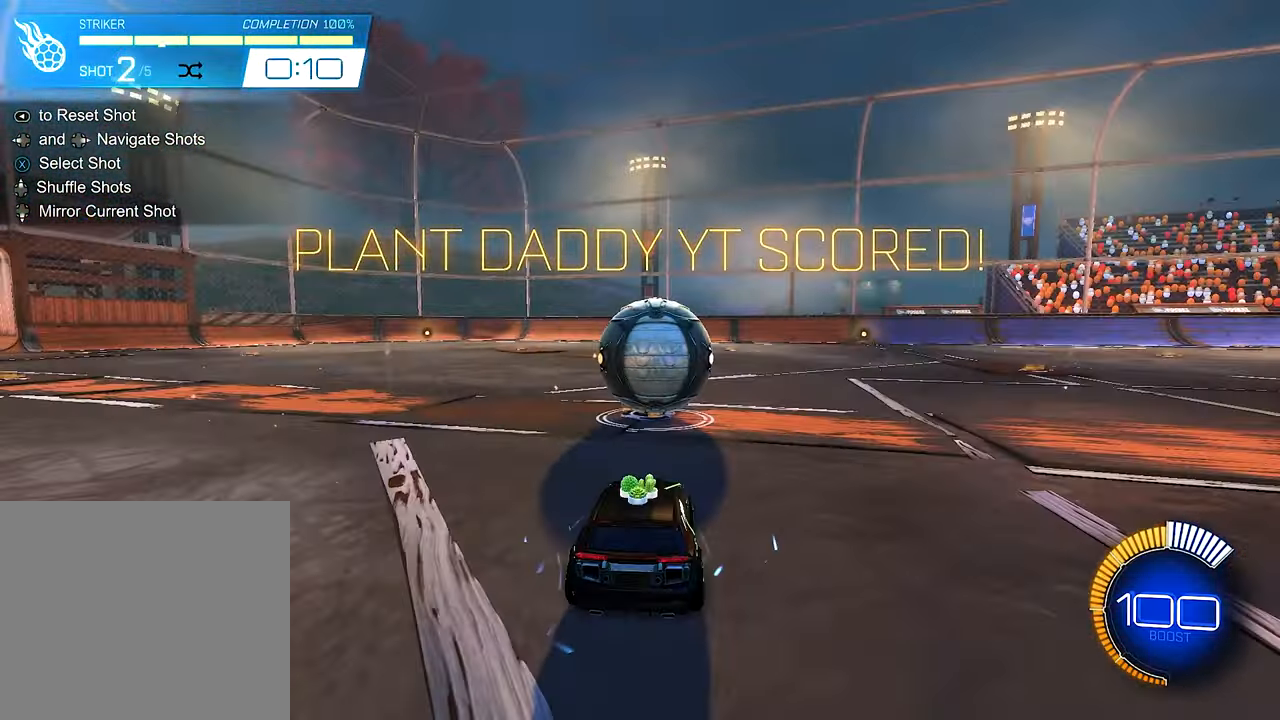
{"buttons": ["B", "R2"], "left_stick": "center", "right_stick": "center", "events": [[283, "B", "down"], [283, "R2", "down"]]}
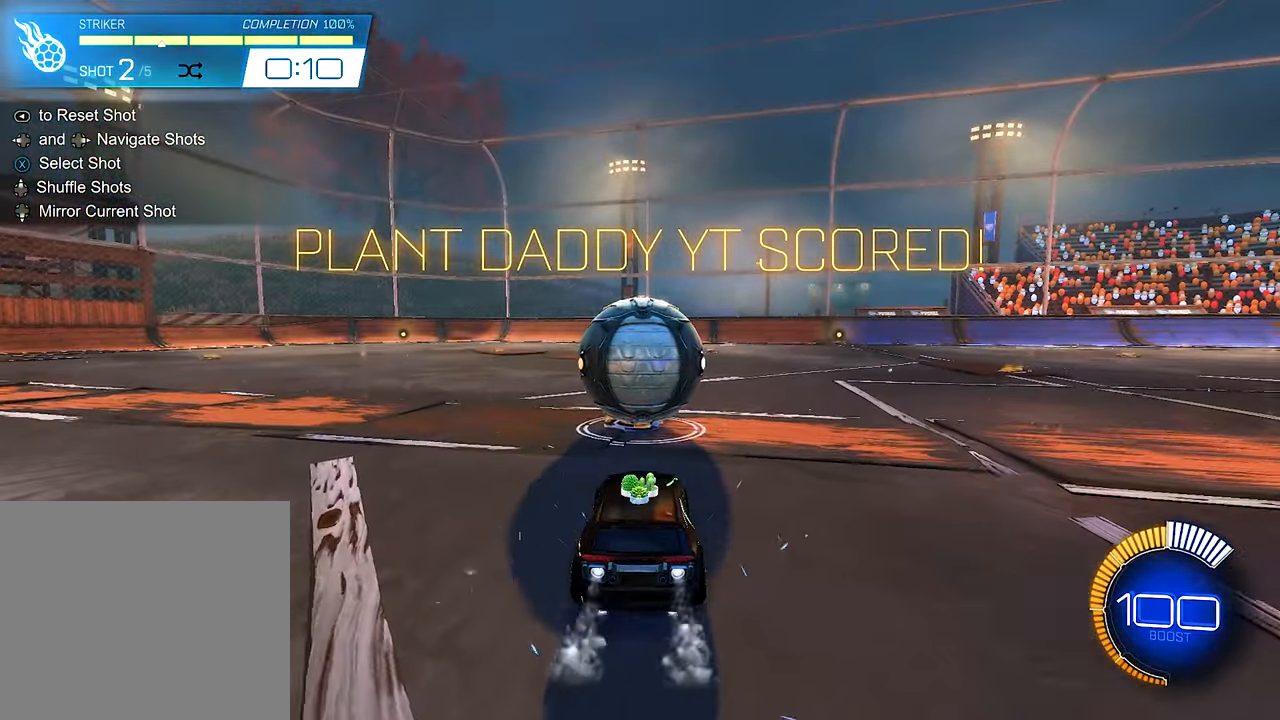
{"buttons": ["R2"], "left_stick": "right", "right_stick": "center", "events": [[83, "B", "up"], [116, "left_stick", "left"], [250, "B", "down"], [250, "left_stick", "center"], [416, "left_stick", "right"], [450, "B", "up"]]}
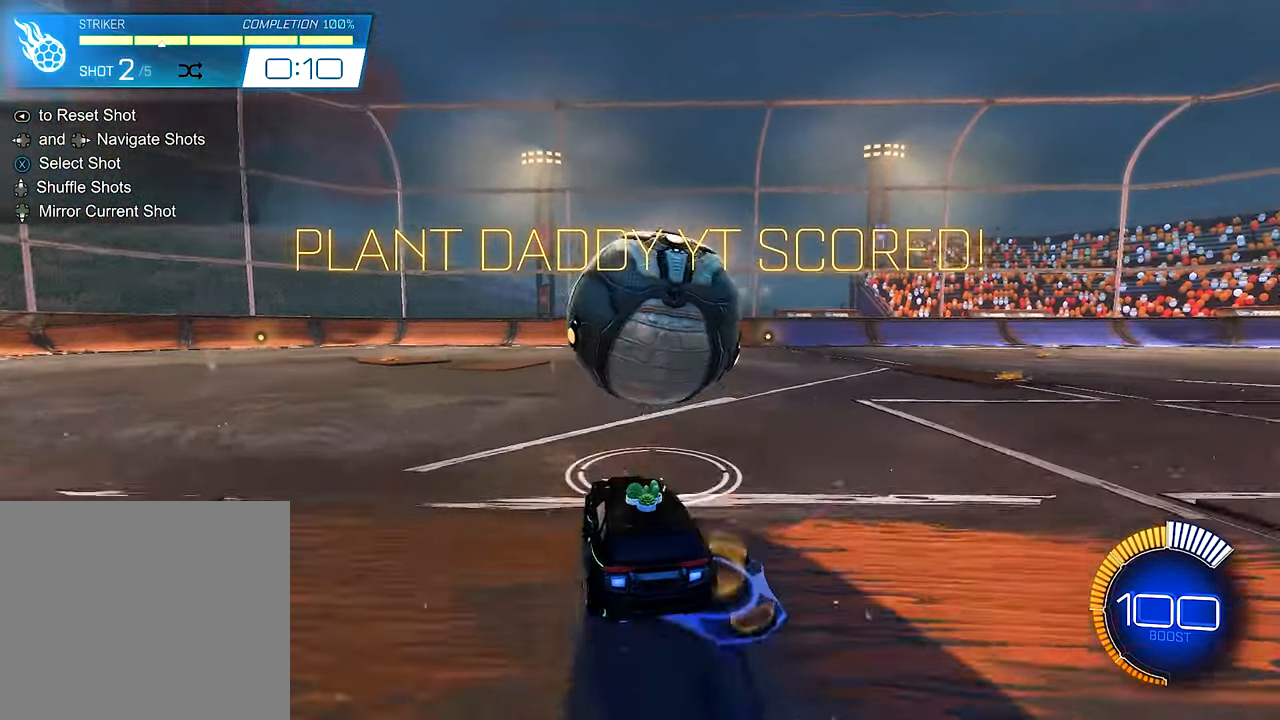
{"buttons": ["R2"], "left_stick": "center", "right_stick": "center", "events": [[50, "Y", "down"], [50, "left_stick", "center"], [183, "Y", "up"], [416, "left_stick", "left"], [483, "left_stick", "center"]]}
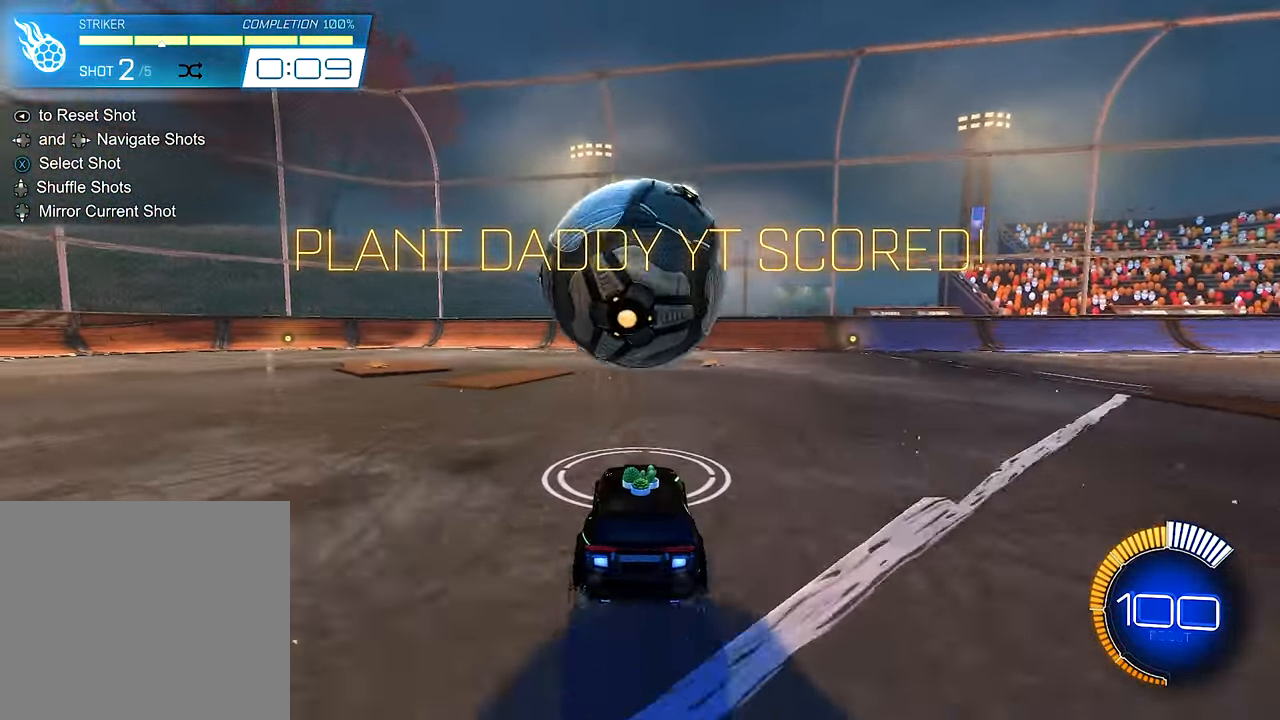
{"buttons": ["R2"], "left_stick": "center", "right_stick": "center", "events": [[383, "left_stick", "right"], [483, "left_stick", "center"]]}
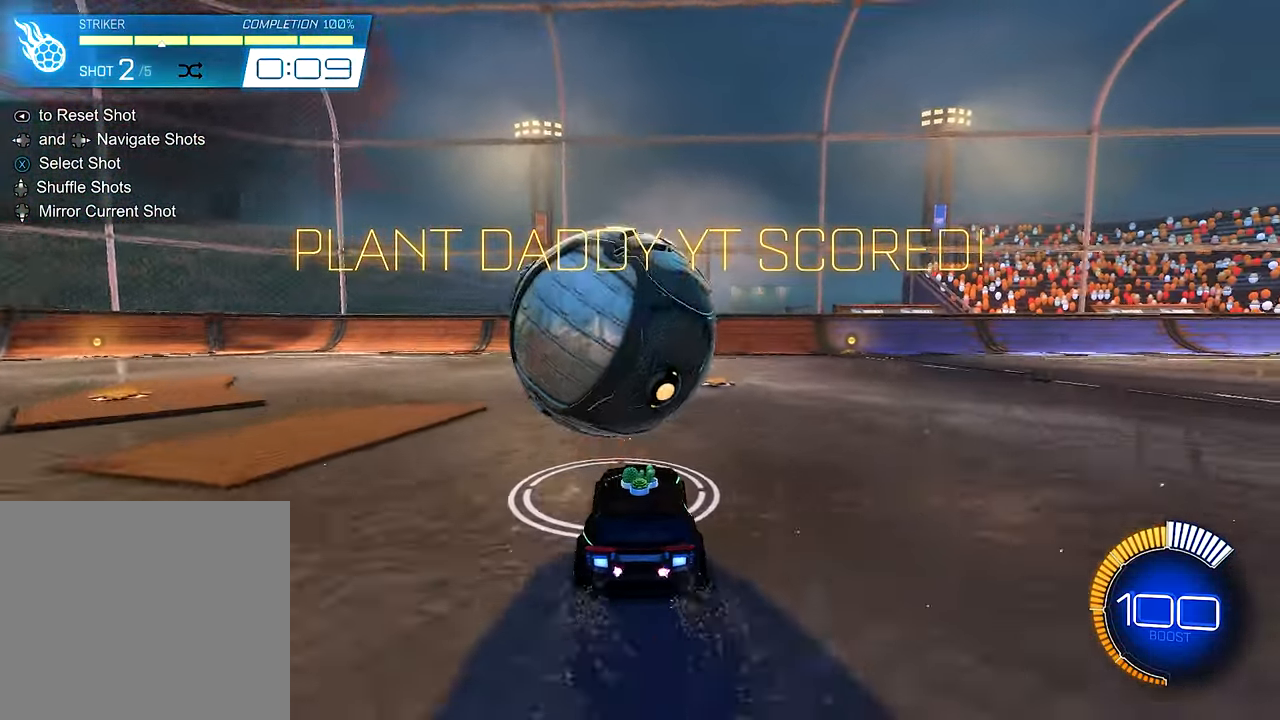
{"buttons": ["B", "R2"], "left_stick": "right", "right_stick": "center", "events": [[116, "B", "down"], [116, "left_stick", "left"], [250, "left_stick", "center"], [450, "left_stick", "right"]]}
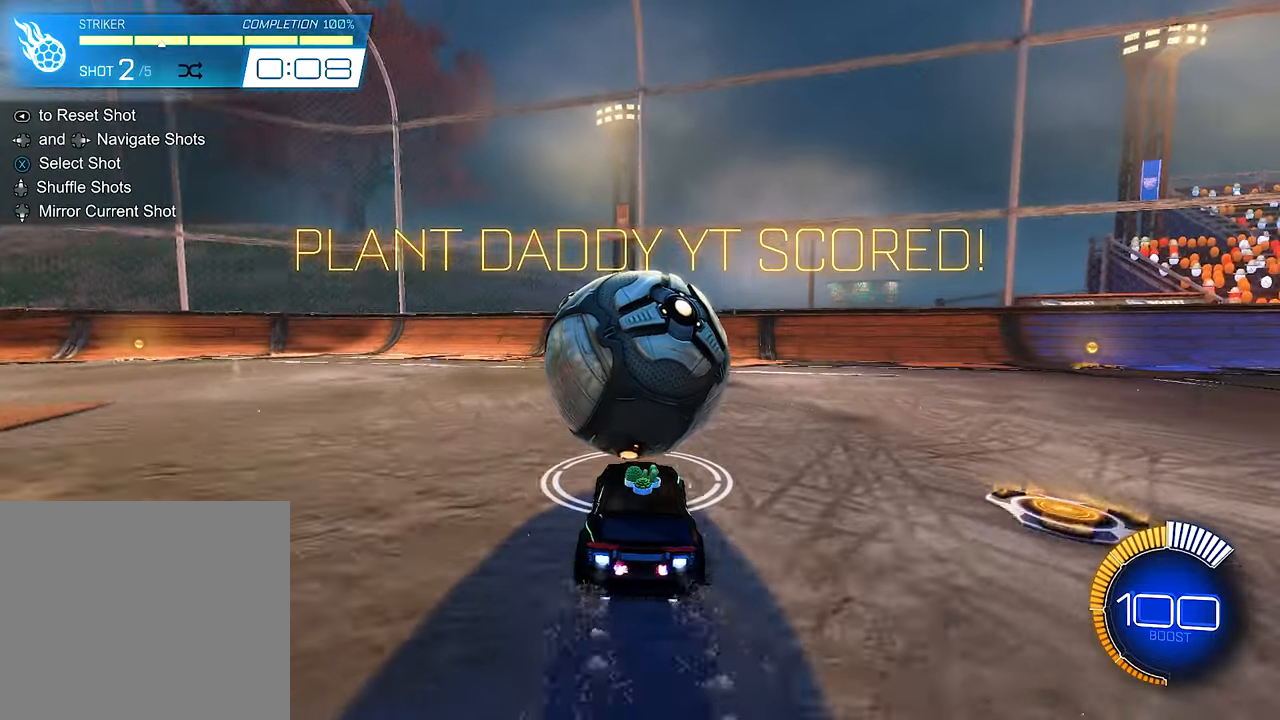
{"buttons": [], "left_stick": "center", "right_stick": "center", "events": [[50, "B", "up"], [83, "Y", "down"], [117, "left_stick", "center"], [217, "Y", "up"], [283, "R2", "up"]]}
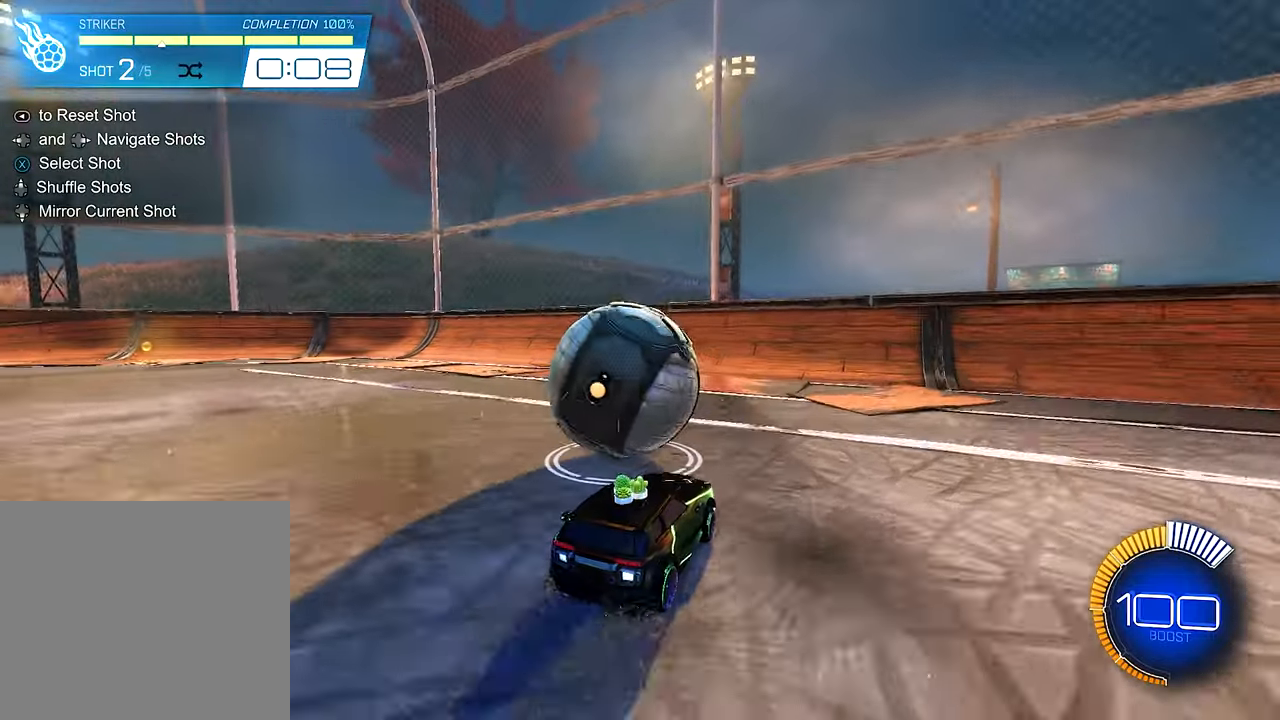
{"buttons": [], "left_stick": "center", "right_stick": "center", "events": [[83, "left_stick", "left"], [183, "left_stick", "center"]]}
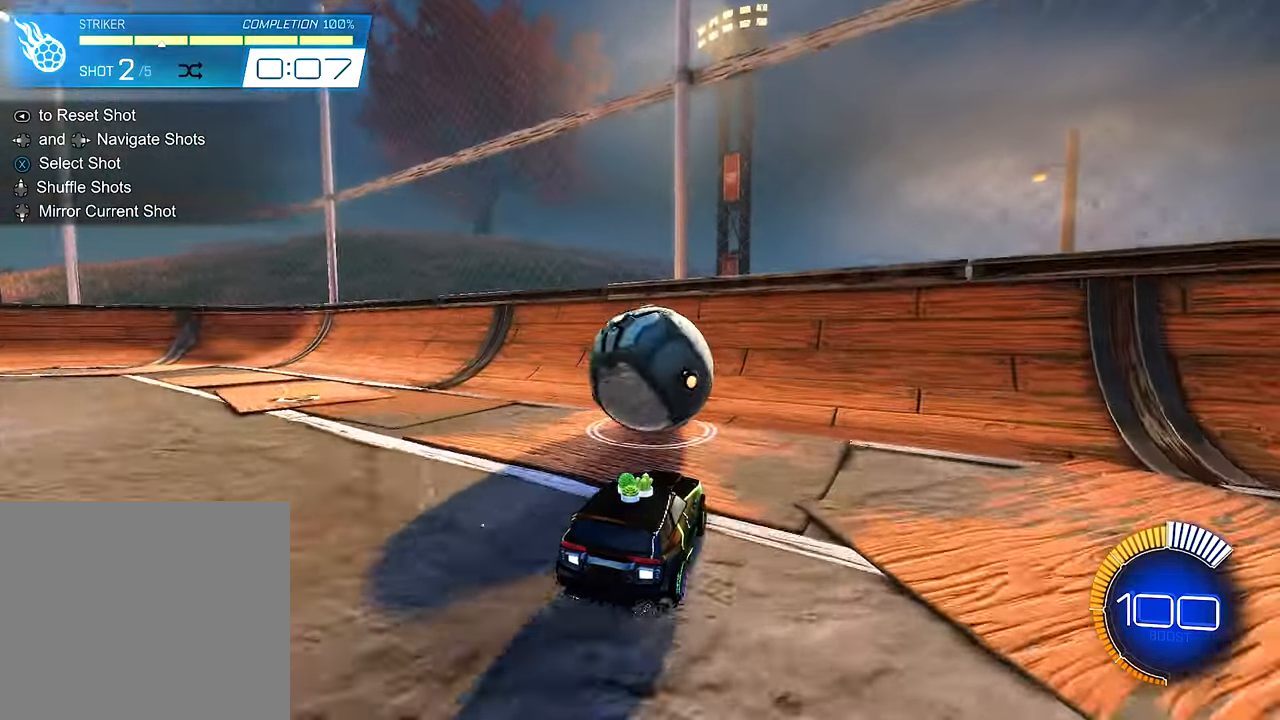
{"buttons": ["B", "R2"], "left_stick": "left", "right_stick": "center", "events": [[83, "R2", "down"], [350, "B", "down"], [417, "left_stick", "left"]]}
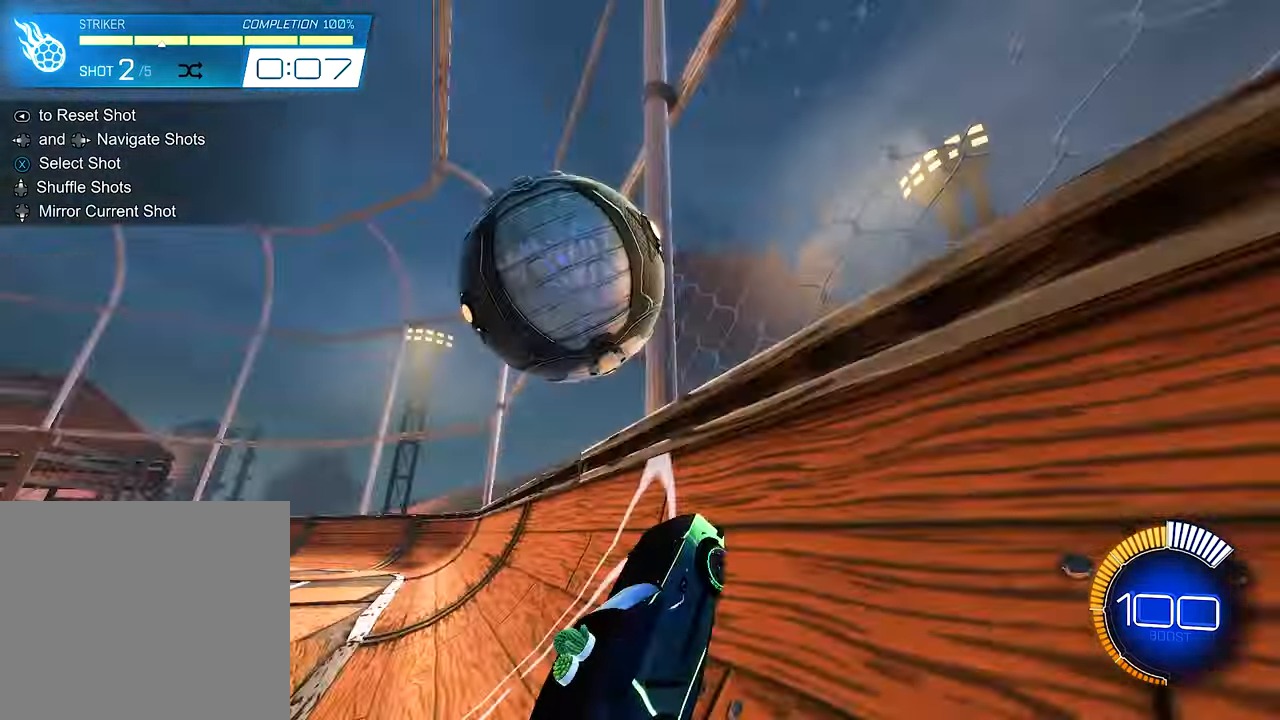
{"buttons": ["L1"], "left_stick": "down-right", "right_stick": "center", "events": [[17, "left_stick", "center"], [183, "B", "up"], [250, "L1", "down"], [283, "A", "down"], [283, "left_stick", "right"], [383, "A", "up"], [417, "R2", "up"], [450, "left_stick", "down-right"]]}
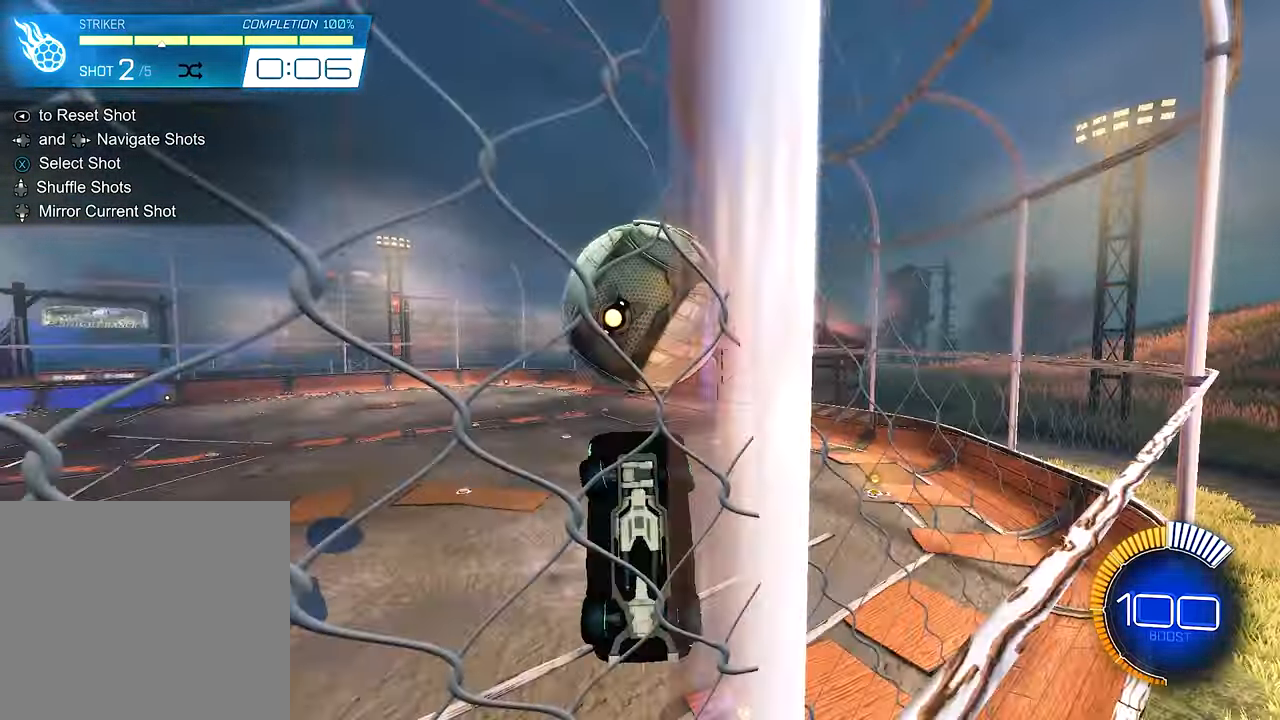
{"buttons": ["B", "L1", "R2"], "left_stick": "up", "right_stick": "center", "events": [[350, "R2", "down"], [383, "B", "down"], [383, "left_stick", "up"]]}
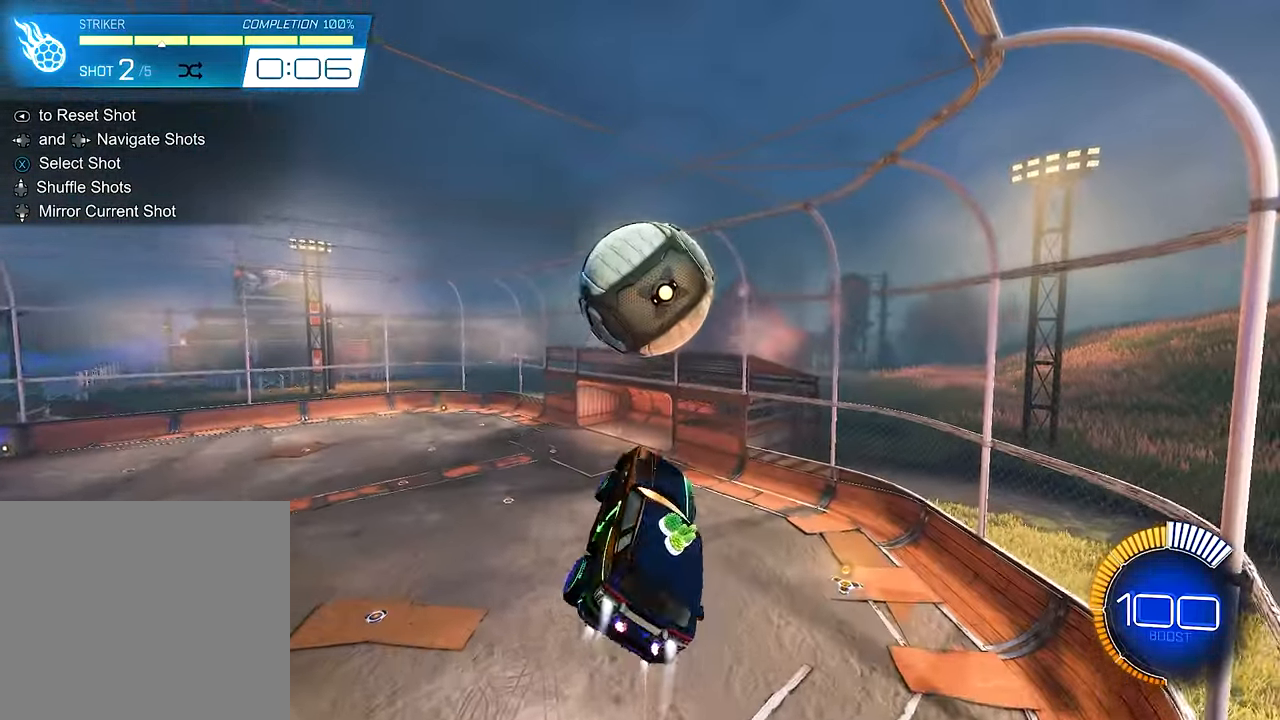
{"buttons": ["L1"], "left_stick": "center", "right_stick": "center", "events": [[17, "left_stick", "center"], [250, "left_stick", "down-right"], [317, "B", "up"], [317, "R2", "up"], [450, "left_stick", "center"]]}
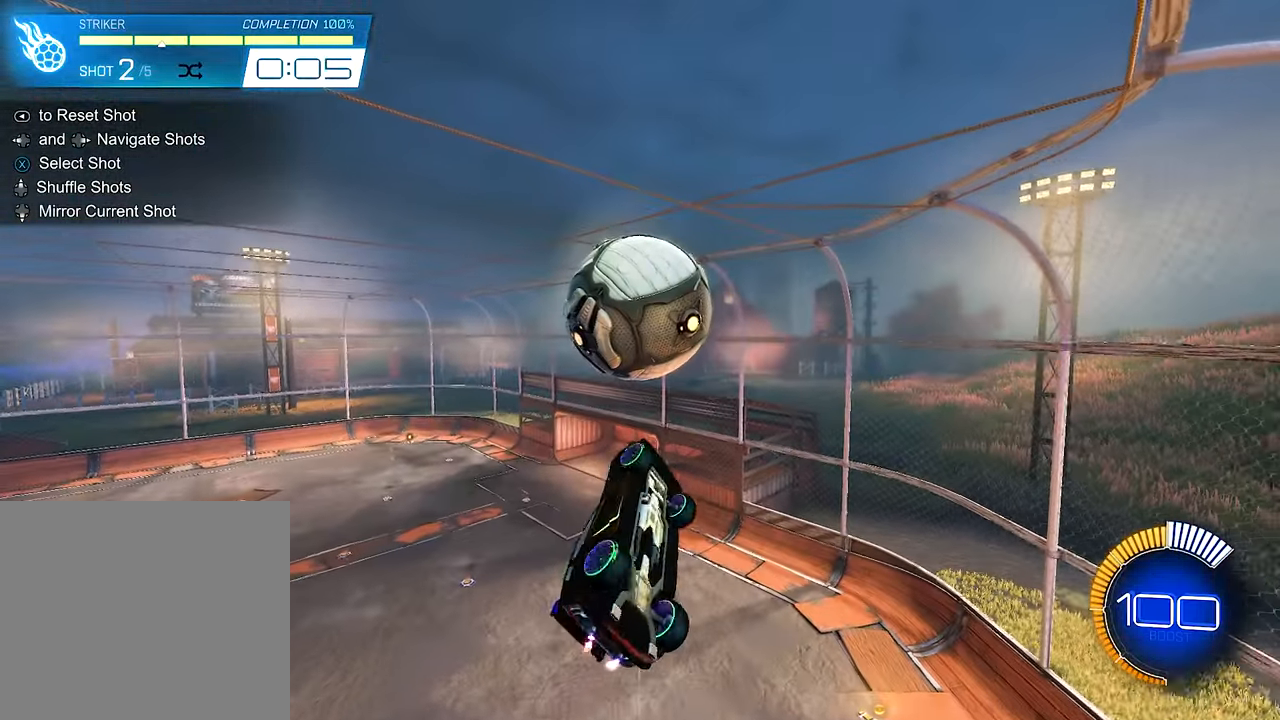
{"buttons": ["L1"], "left_stick": "center", "right_stick": "center", "events": [[17, "left_stick", "up-right"], [317, "left_stick", "center"], [383, "left_stick", "down"], [483, "left_stick", "center"]]}
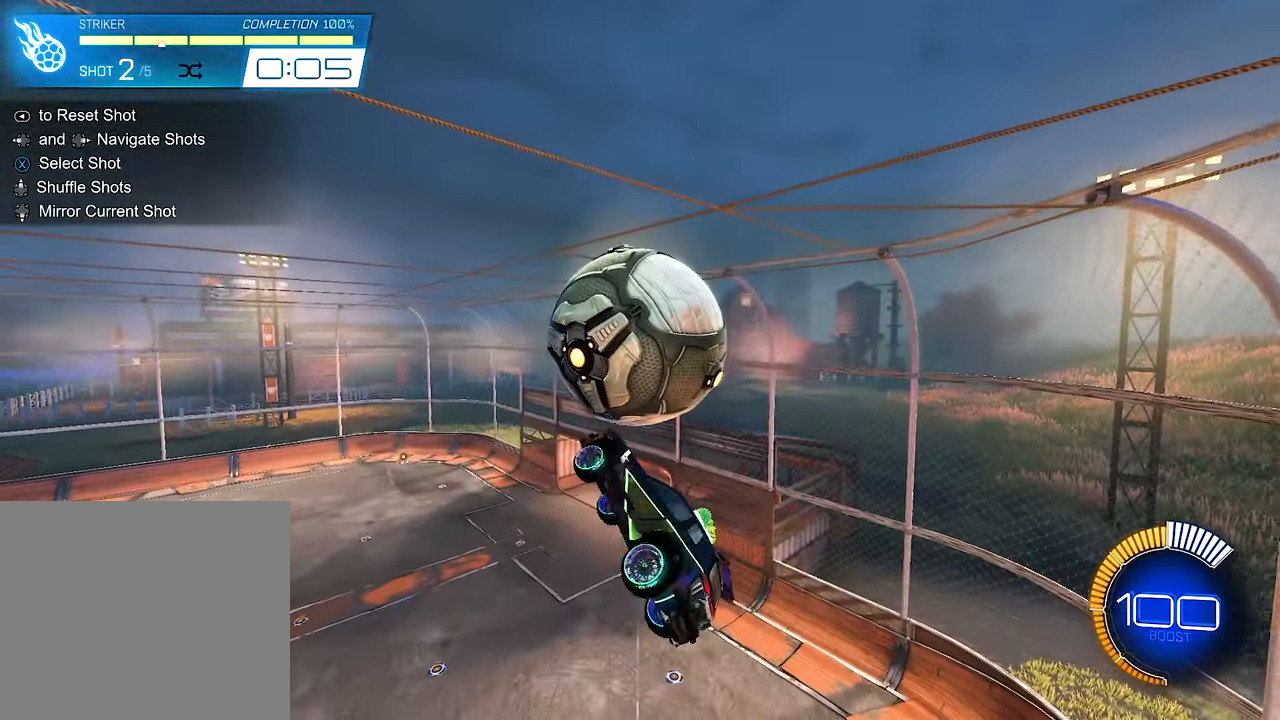
{"buttons": ["B"], "left_stick": "center", "right_stick": "center", "events": [[183, "L1", "up"], [317, "left_stick", "up-left"], [350, "B", "down"], [417, "left_stick", "center"]]}
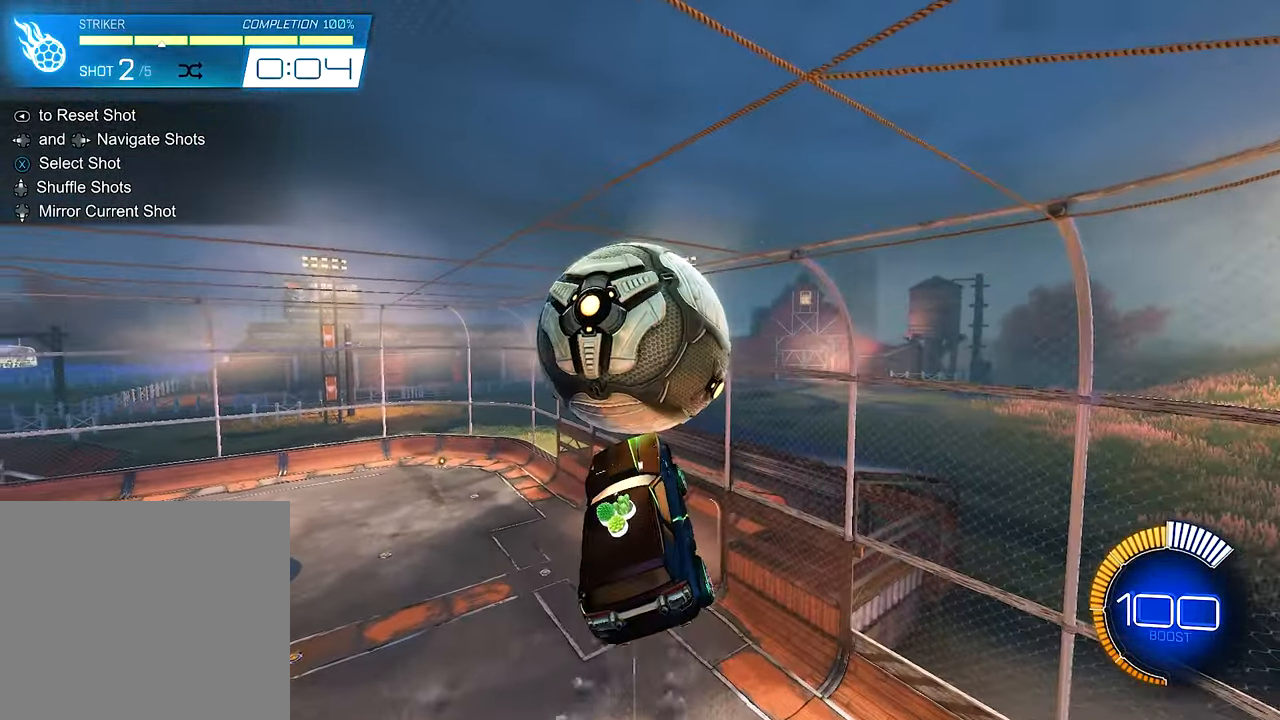
{"buttons": [], "left_stick": "left", "right_stick": "center", "events": [[50, "B", "up"], [83, "left_stick", "down"], [250, "left_stick", "center"], [383, "left_stick", "left"]]}
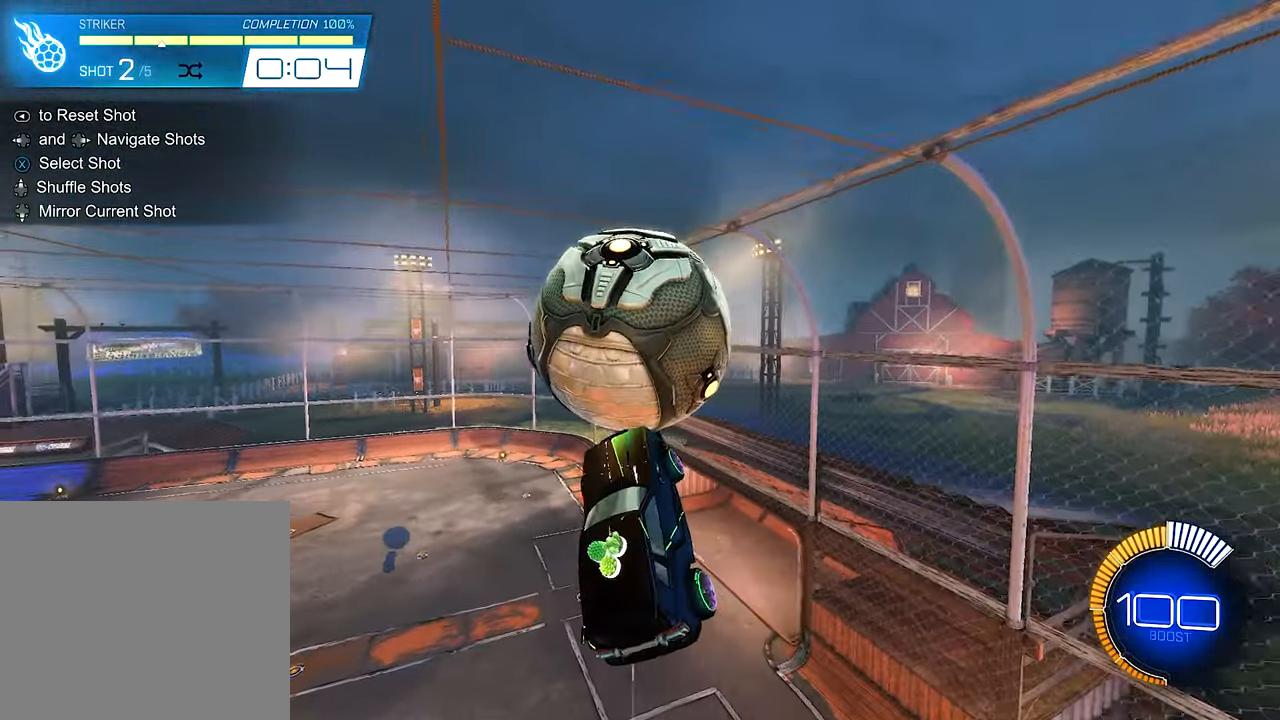
{"buttons": ["B"], "left_stick": "center", "right_stick": "center", "events": [[17, "left_stick", "center"], [50, "B", "down"], [183, "B", "up"], [183, "left_stick", "up-left"], [250, "B", "down"], [317, "left_stick", "center"]]}
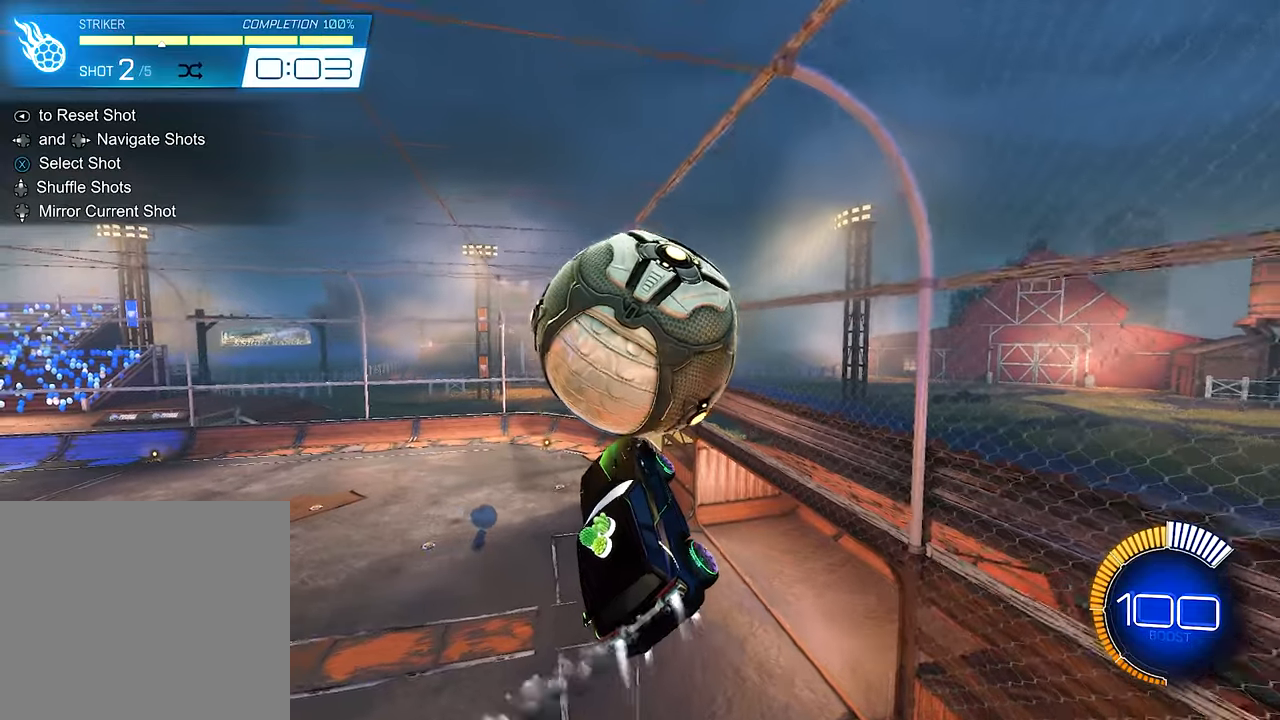
{"buttons": ["B"], "left_stick": "center", "right_stick": "center", "events": [[84, "left_stick", "right"], [117, "B", "up"], [184, "left_stick", "down-right"], [384, "left_stick", "center"], [484, "B", "down"]]}